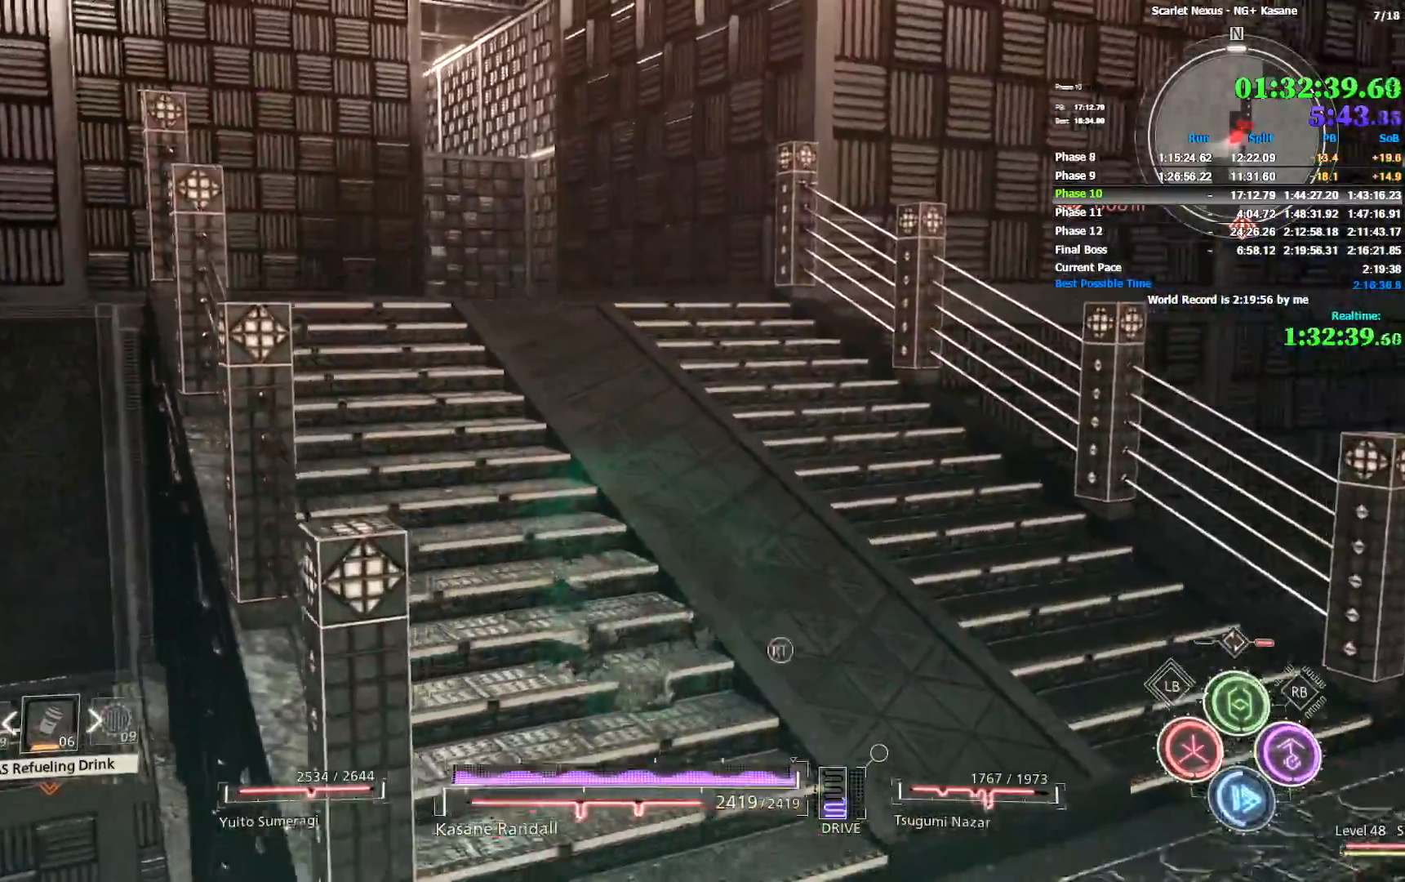
Gameplay with a controller (PlayStation layout); each line is a JSON object with the inputs held at the frame after it (dt_ms = milliseconds from this image to that frame). "events" lists button and stick changes between this image and that frame as [ms after this image, input, new state], when the widget could be followed in between. Not read: CIRCLE DPAD_LEFT DPAD_UP.
{"dt_ms": 500, "buttons": [], "left_stick": "up", "right_stick": "center", "events": [[317, "right_stick", "center"]]}
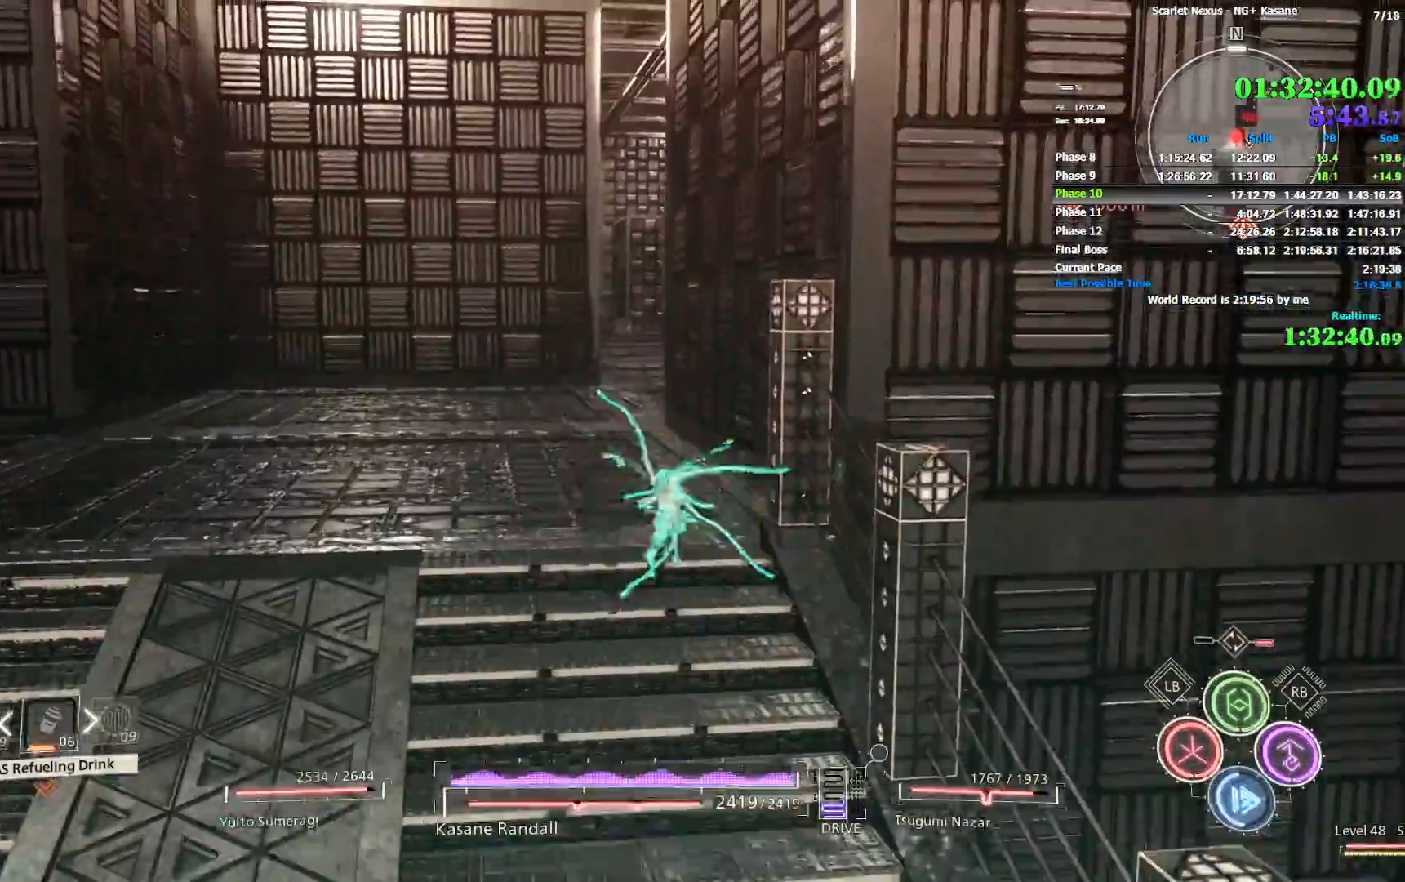
{"dt_ms": 500, "buttons": [], "left_stick": "up", "right_stick": "center", "events": []}
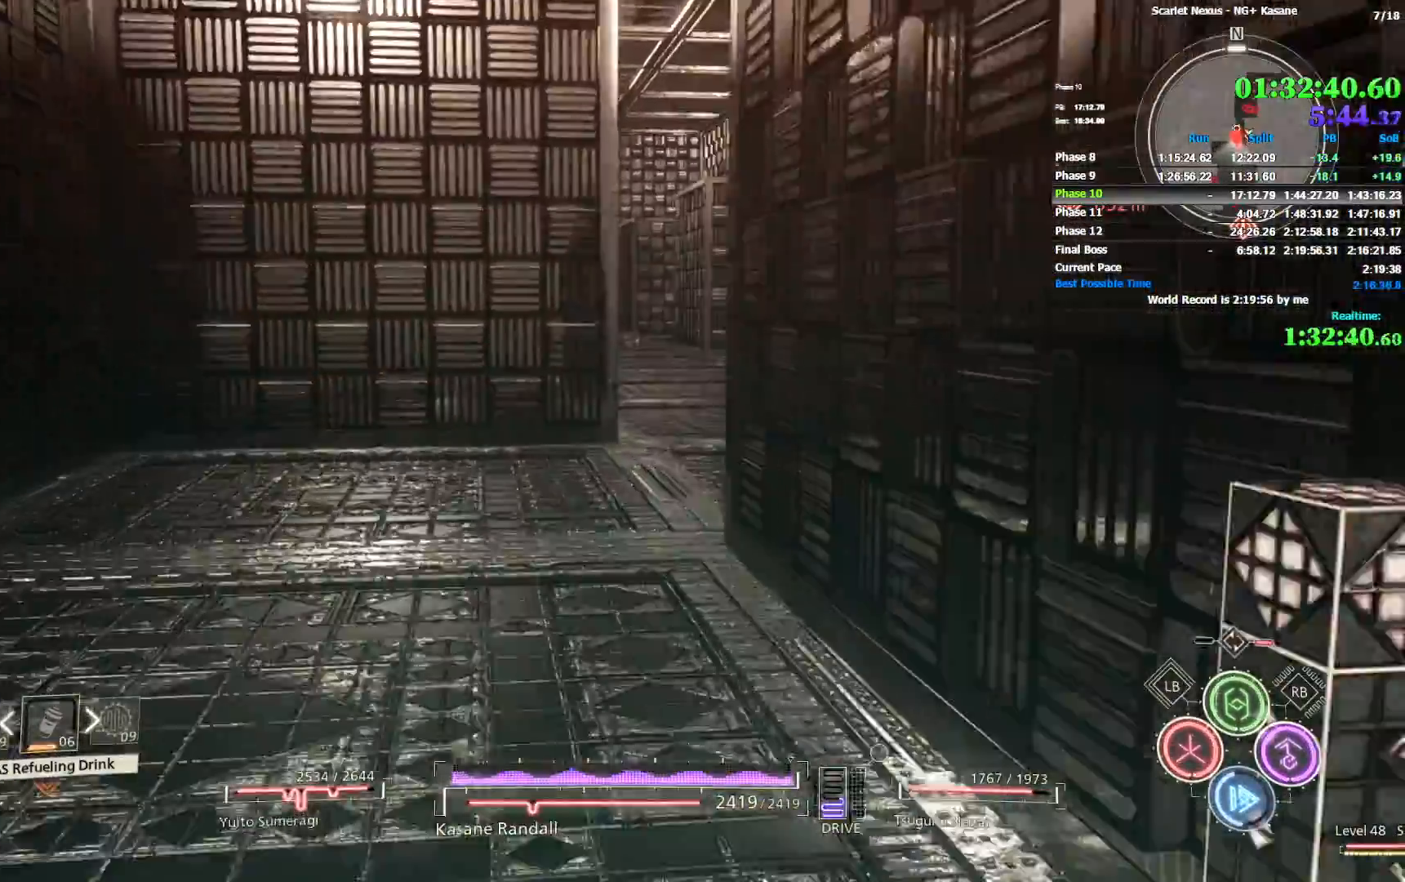
{"dt_ms": 500, "buttons": [], "left_stick": "up", "right_stick": "right", "events": [[150, "right_stick", "right"], [233, "right_stick", "center"], [417, "right_stick", "right"]]}
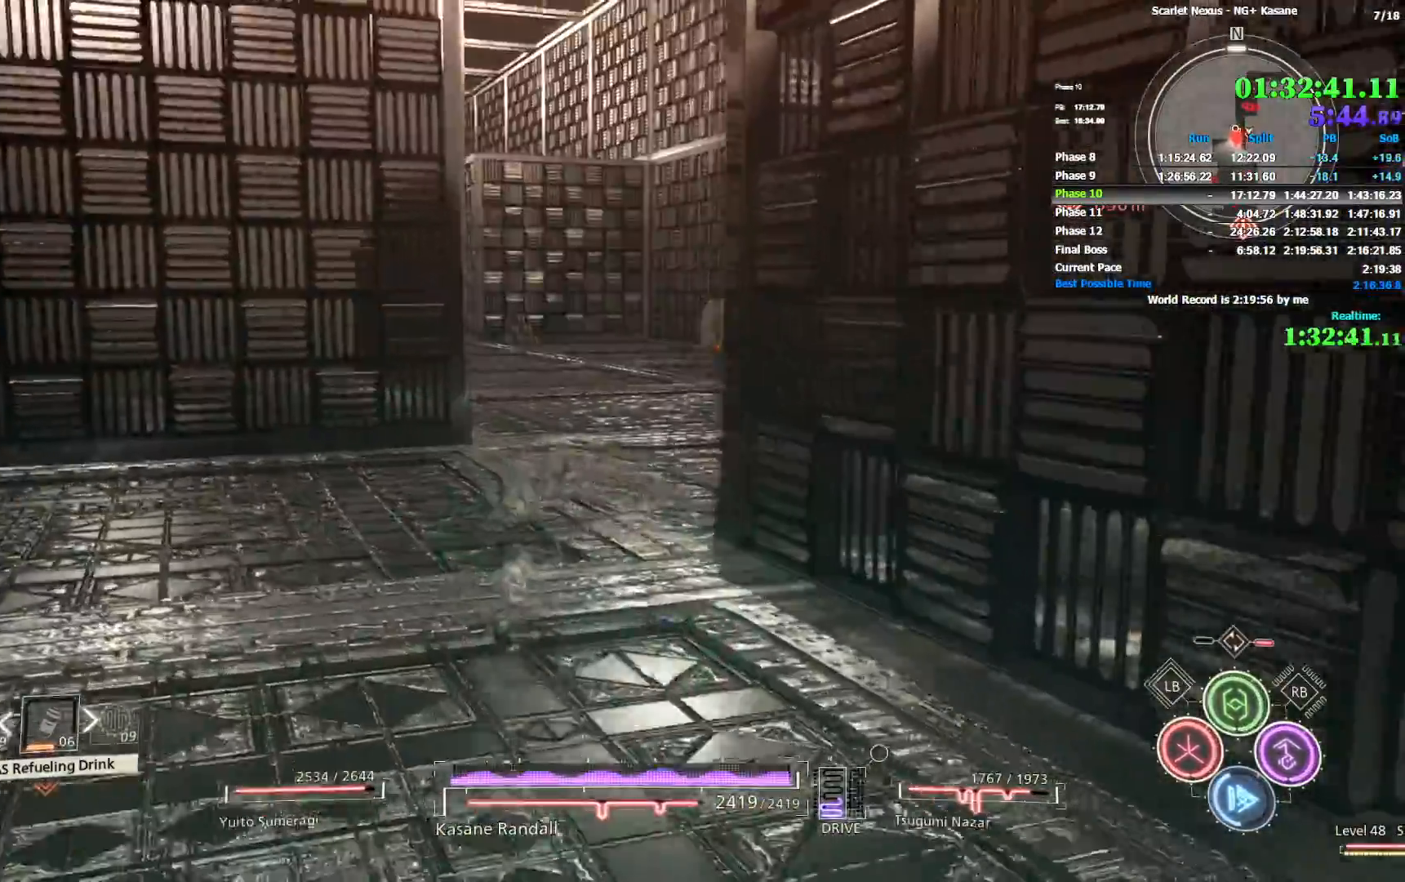
{"dt_ms": 1000, "buttons": [], "left_stick": "up", "right_stick": "center", "events": [[133, "right_stick", "center"], [517, "right_stick", "up-left"], [1000, "right_stick", "center"]]}
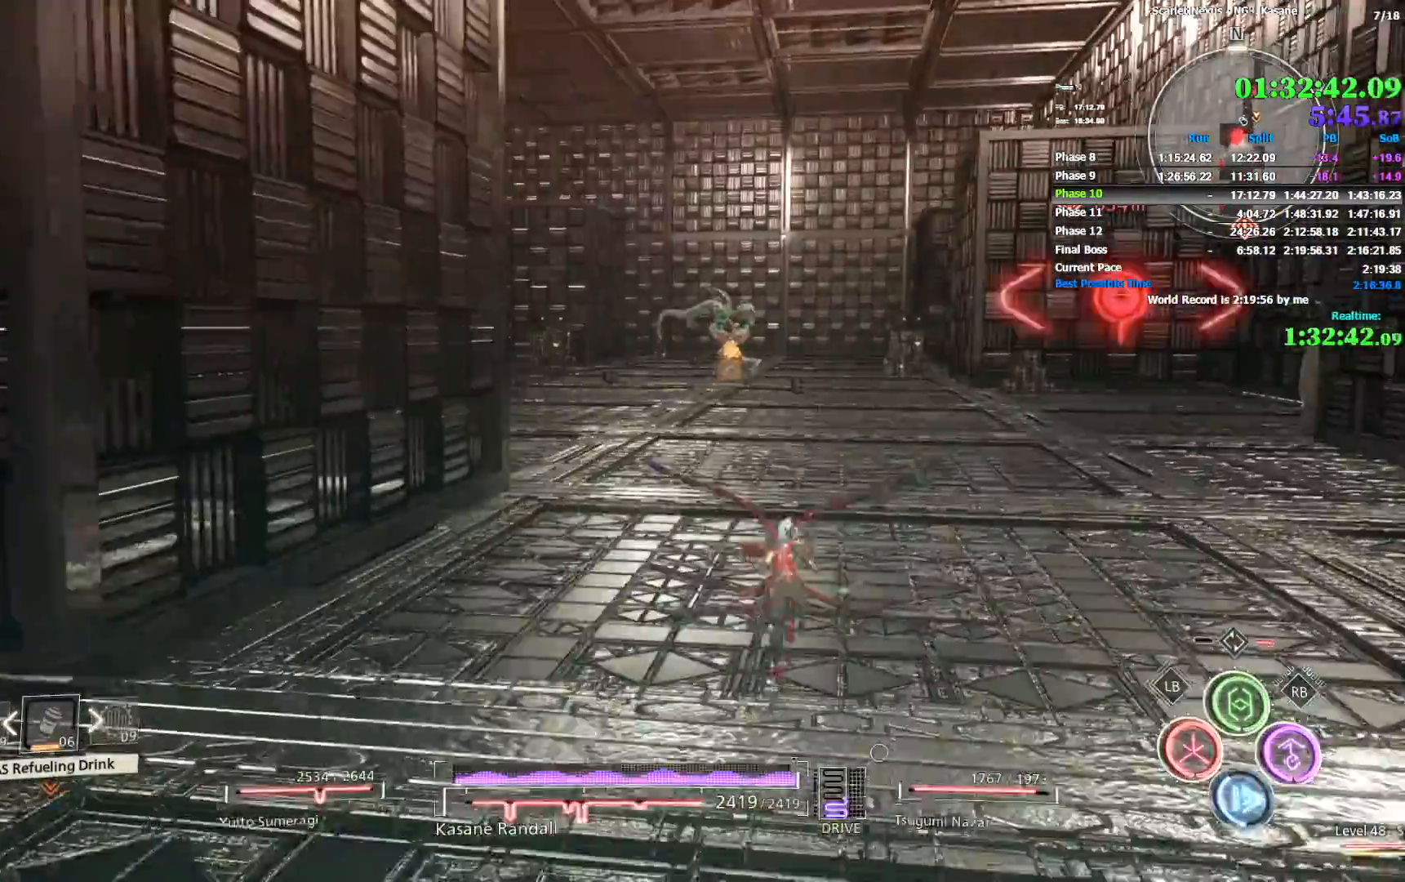
{"dt_ms": 500, "buttons": [], "left_stick": "up", "right_stick": "center", "events": [[333, "right_stick", "right"], [433, "right_stick", "center"]]}
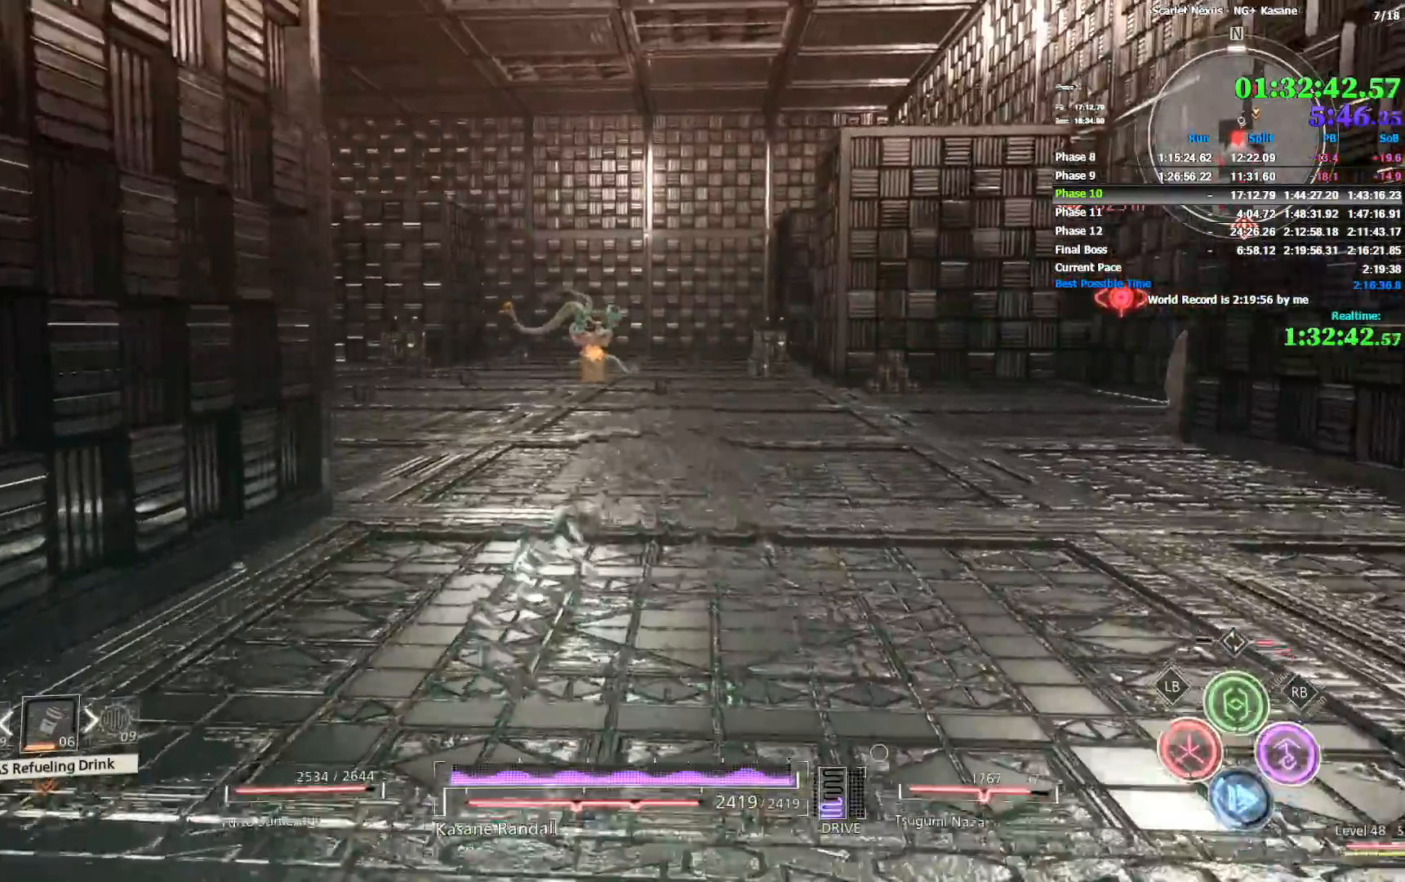
{"dt_ms": 500, "buttons": [], "left_stick": "up", "right_stick": "center", "events": [[117, "right_stick", "up"], [250, "right_stick", "center"]]}
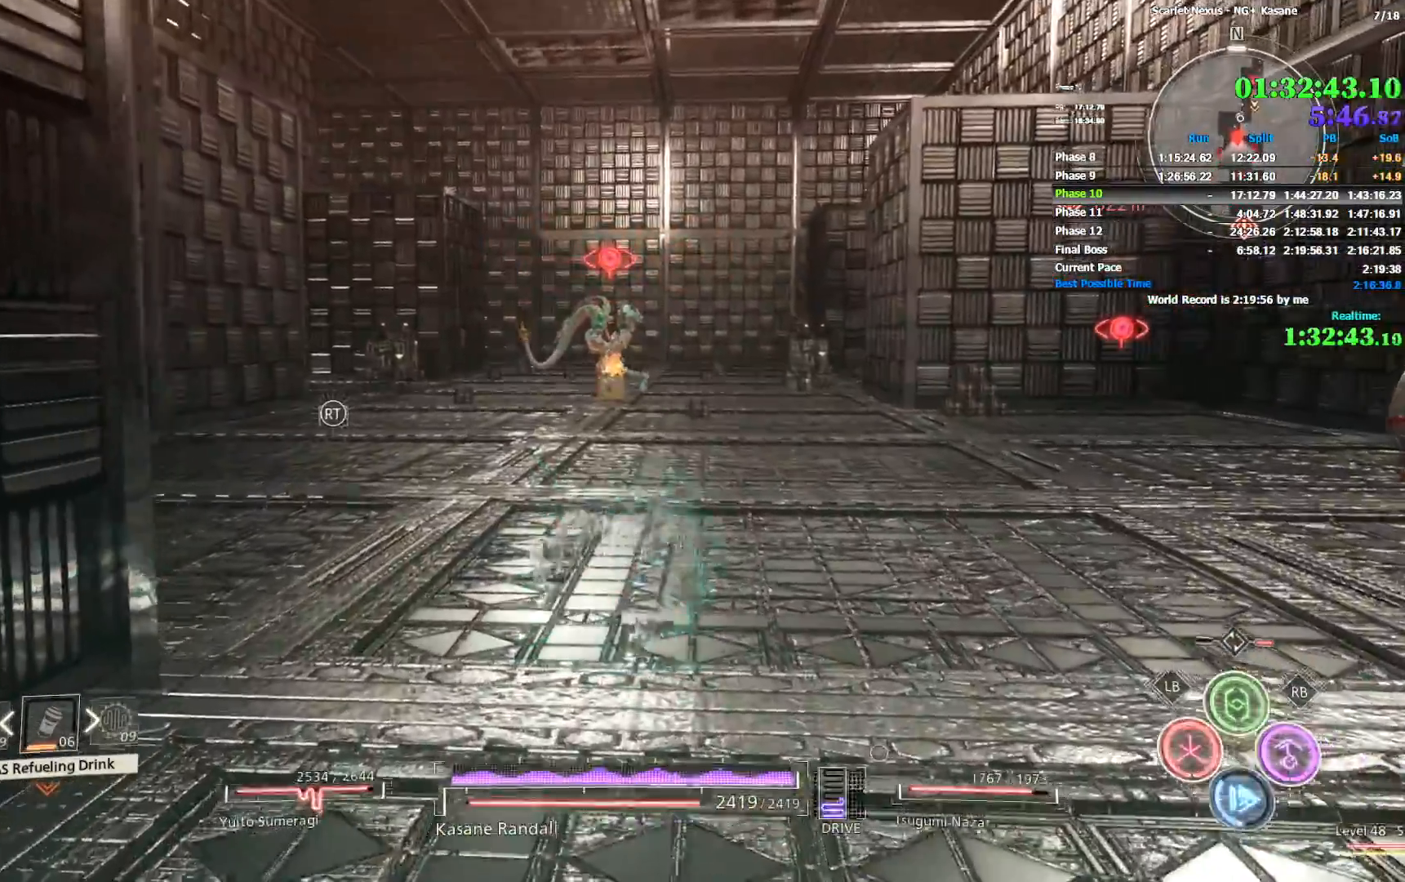
{"dt_ms": 500, "buttons": [], "left_stick": "up", "right_stick": "center", "events": [[150, "right_stick", "down-left"], [267, "right_stick", "center"]]}
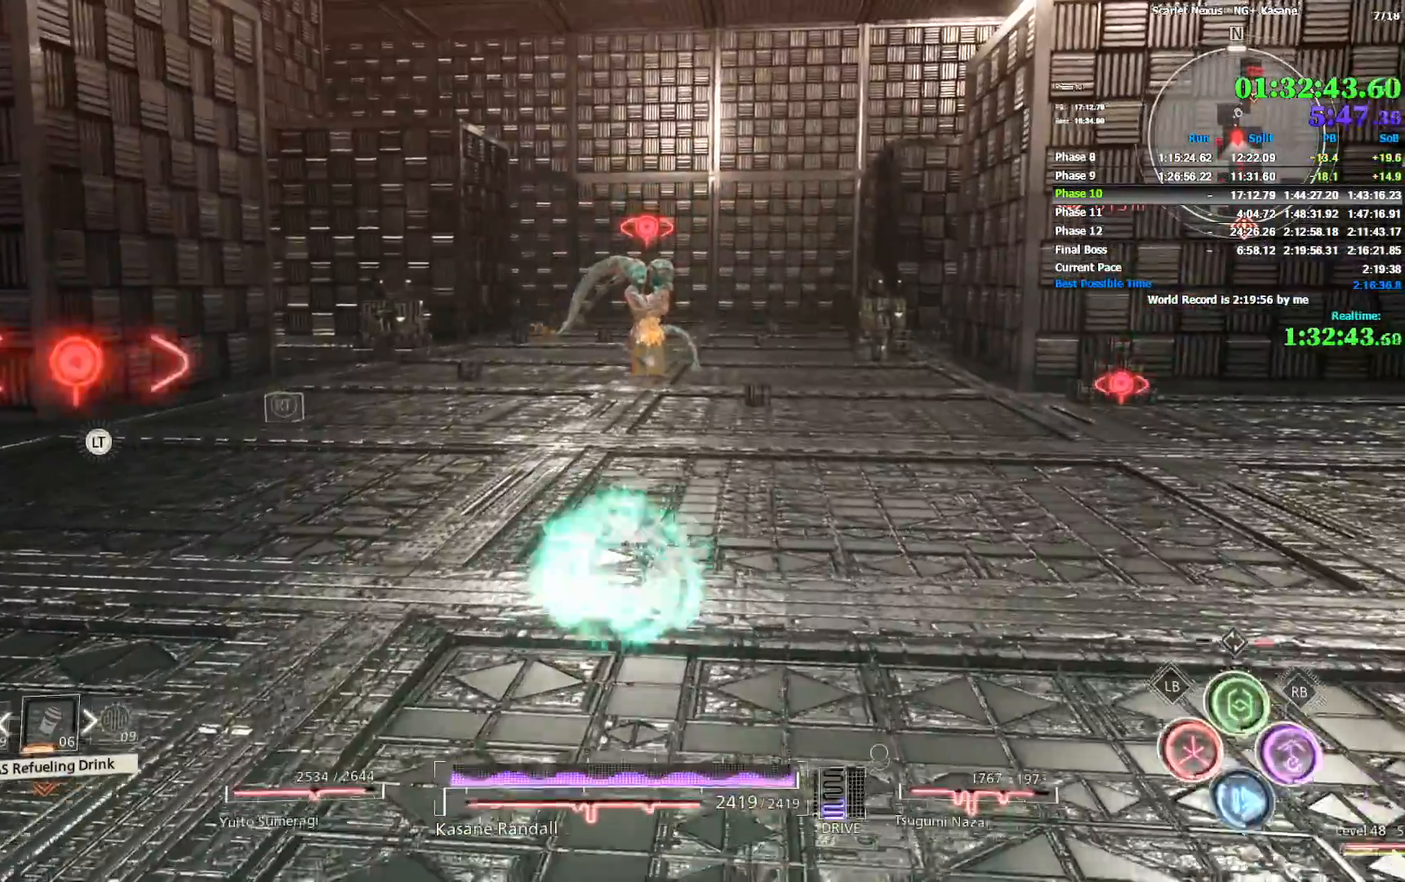
{"dt_ms": 500, "buttons": [], "left_stick": "up", "right_stick": "center", "events": []}
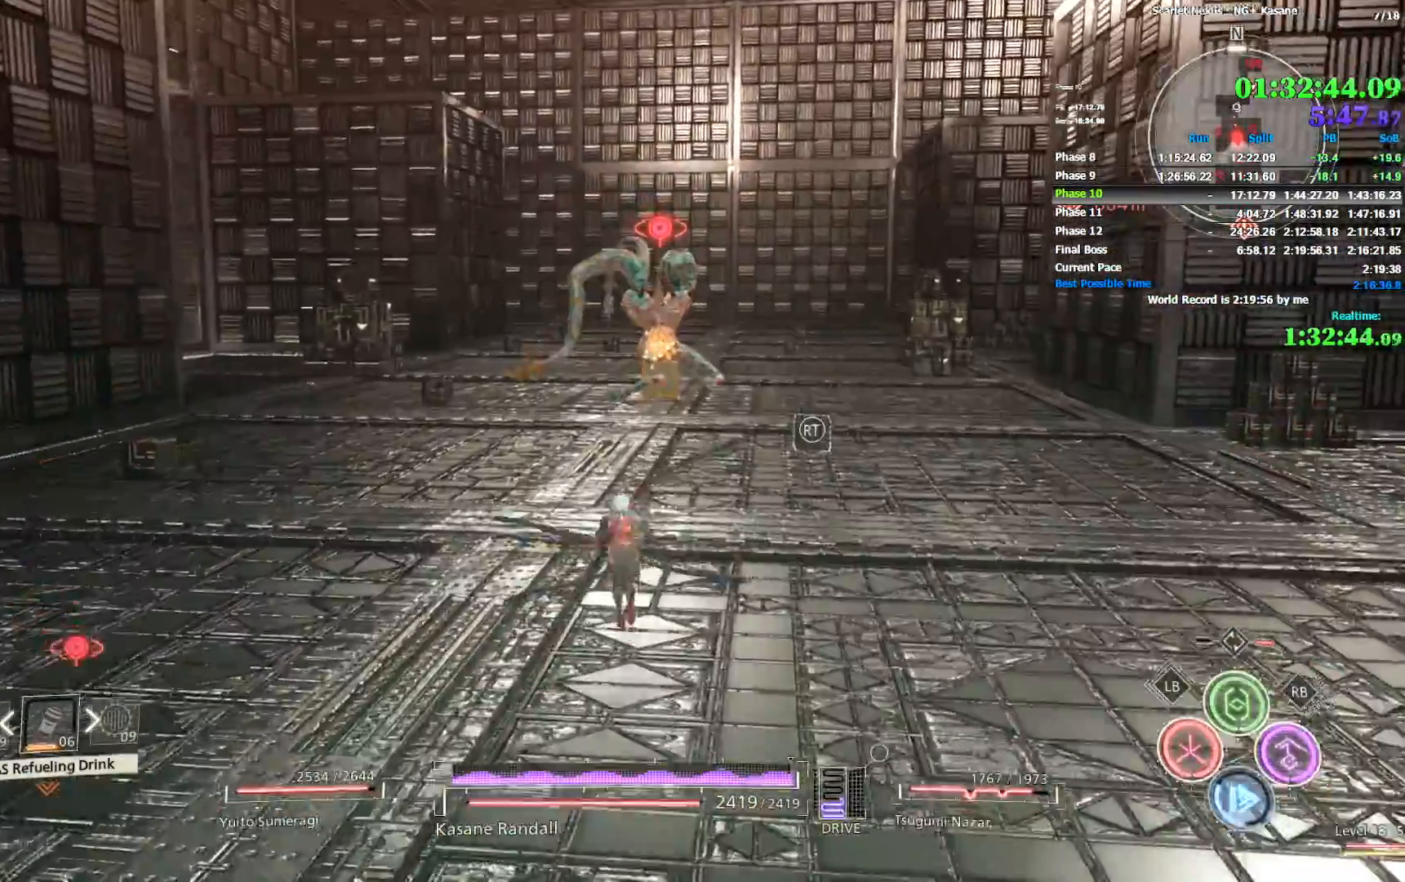
{"dt_ms": 500, "buttons": [], "left_stick": "up", "right_stick": "center", "events": [[17, "SQUARE", "down"], [83, "SQUARE", "up"], [150, "SQUARE", "down"], [200, "SQUARE", "up"], [283, "SQUARE", "down"], [317, "SQUARE", "up"]]}
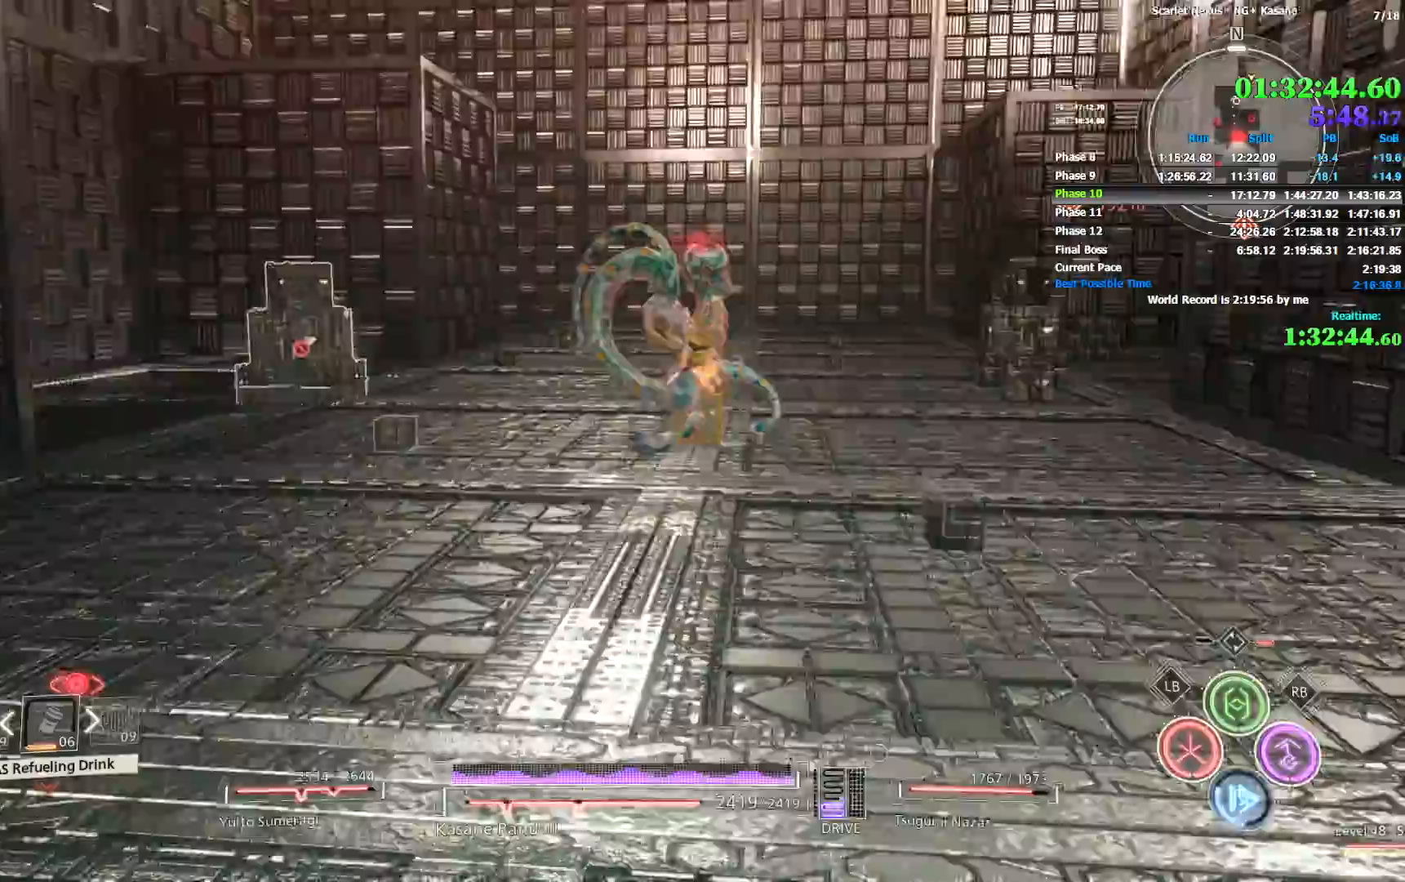
{"dt_ms": 500, "buttons": [], "left_stick": "up", "right_stick": "left", "events": [[333, "right_stick", "left"]]}
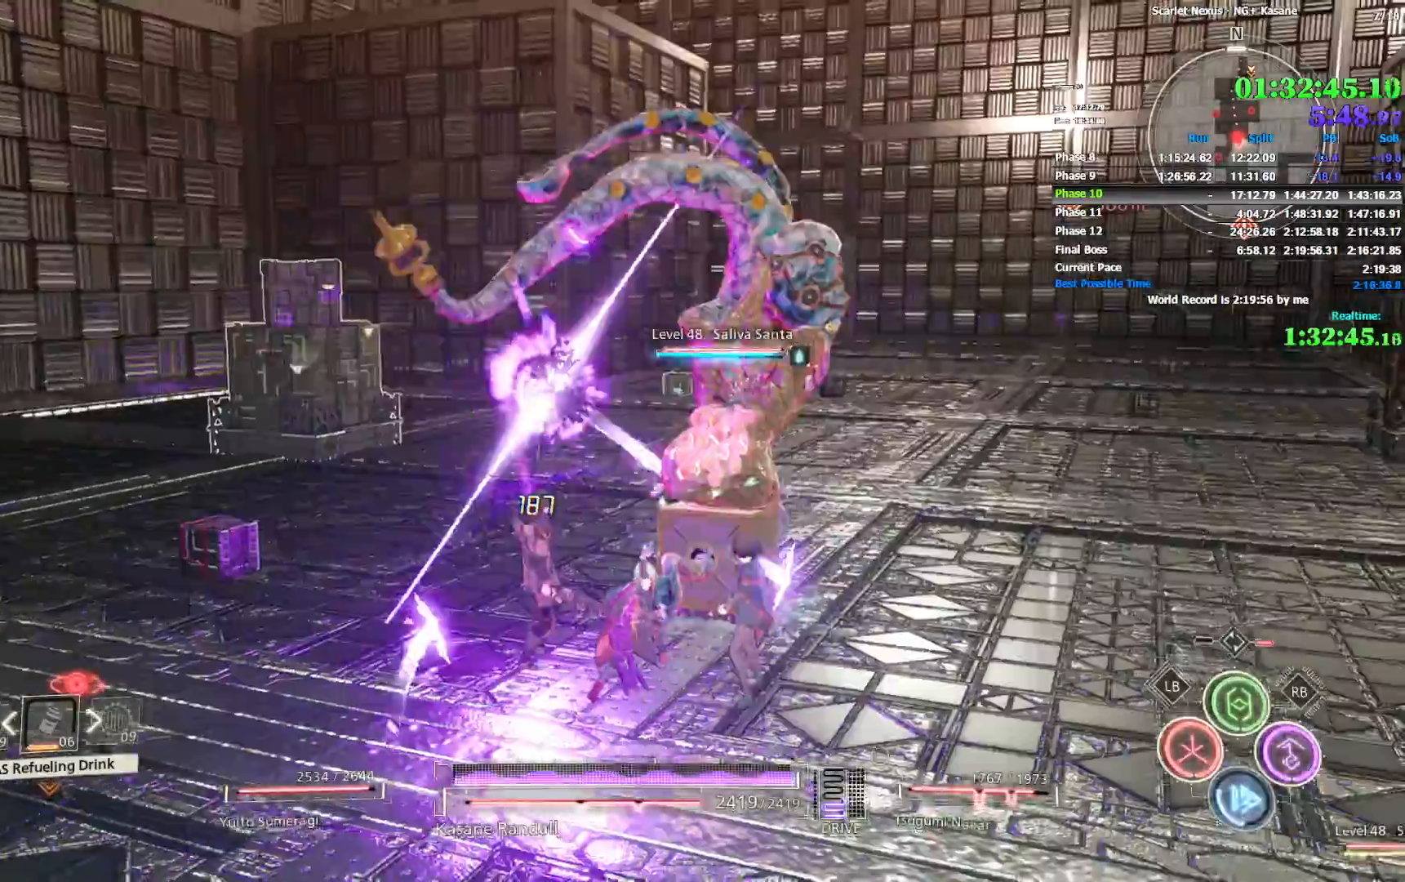
{"dt_ms": 500, "buttons": [], "left_stick": "up", "right_stick": "center", "events": [[17, "right_stick", "center"]]}
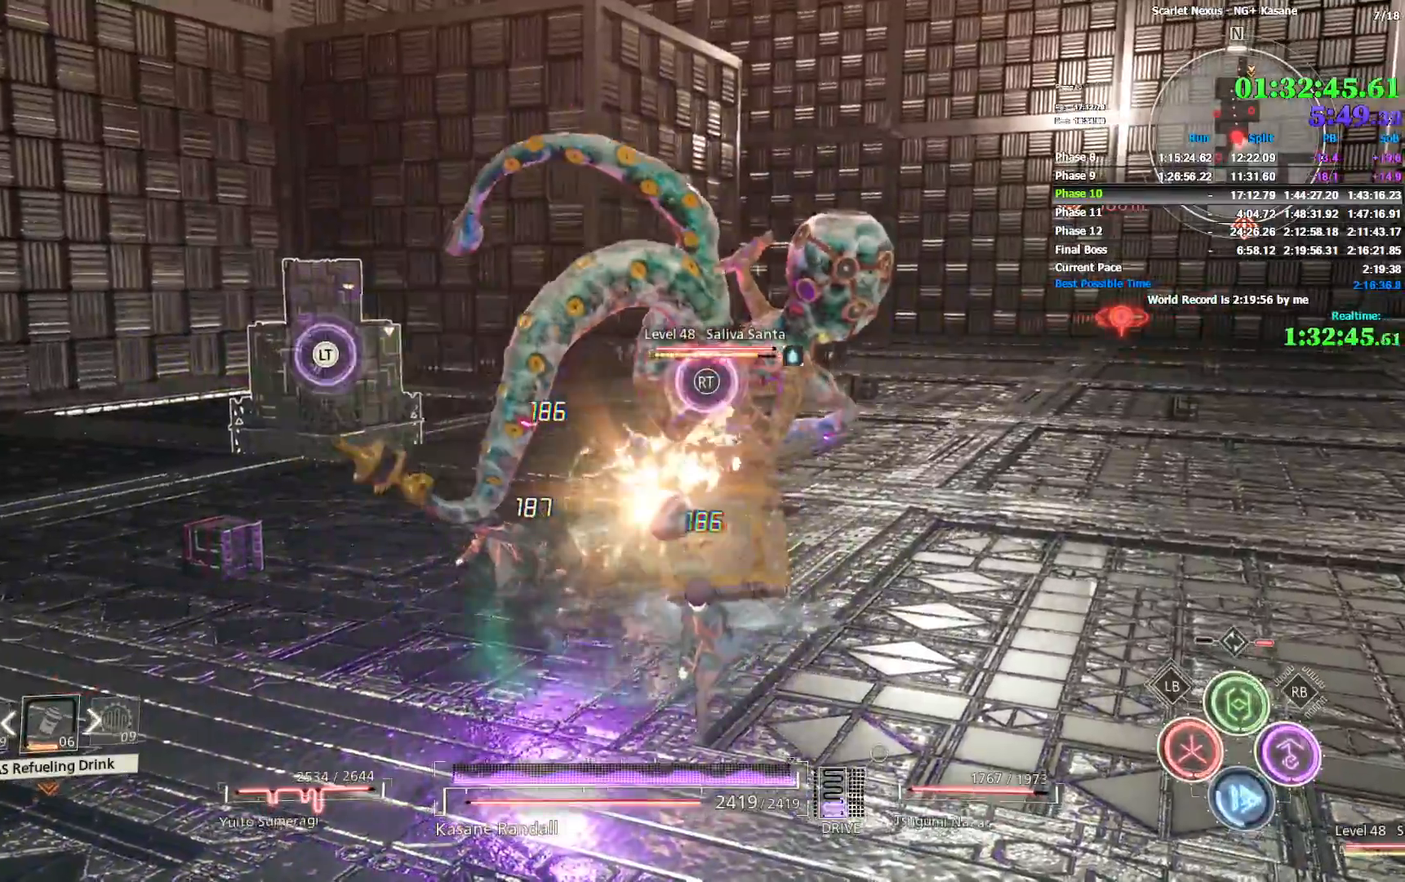
{"dt_ms": 500, "buttons": [], "left_stick": "up", "right_stick": "right", "events": [[317, "right_stick", "right"]]}
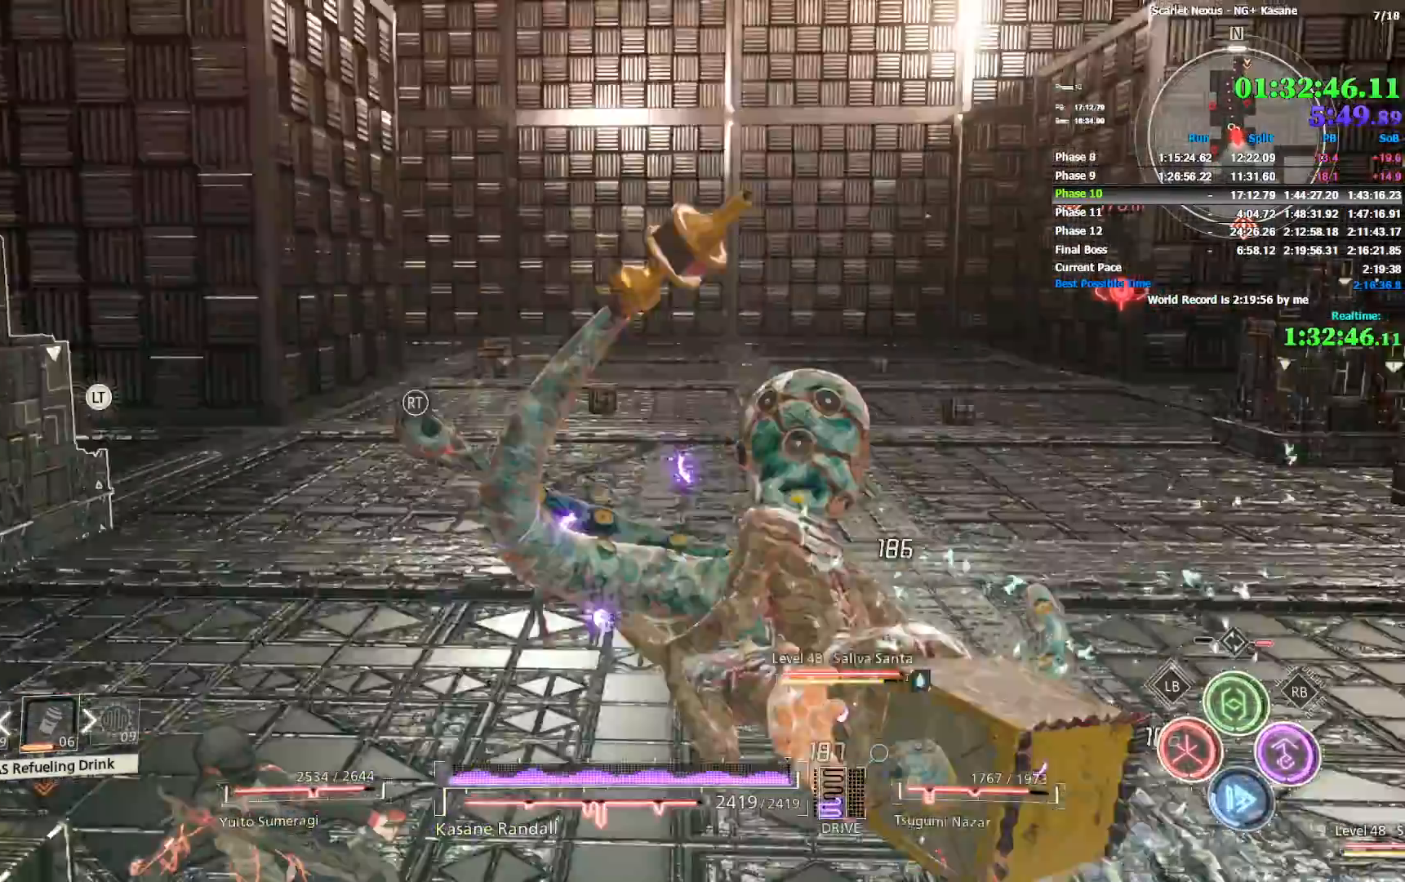
{"dt_ms": 500, "buttons": [], "left_stick": "up", "right_stick": "center", "events": [[183, "right_stick", "center"], [367, "right_stick", "left"], [483, "right_stick", "center"]]}
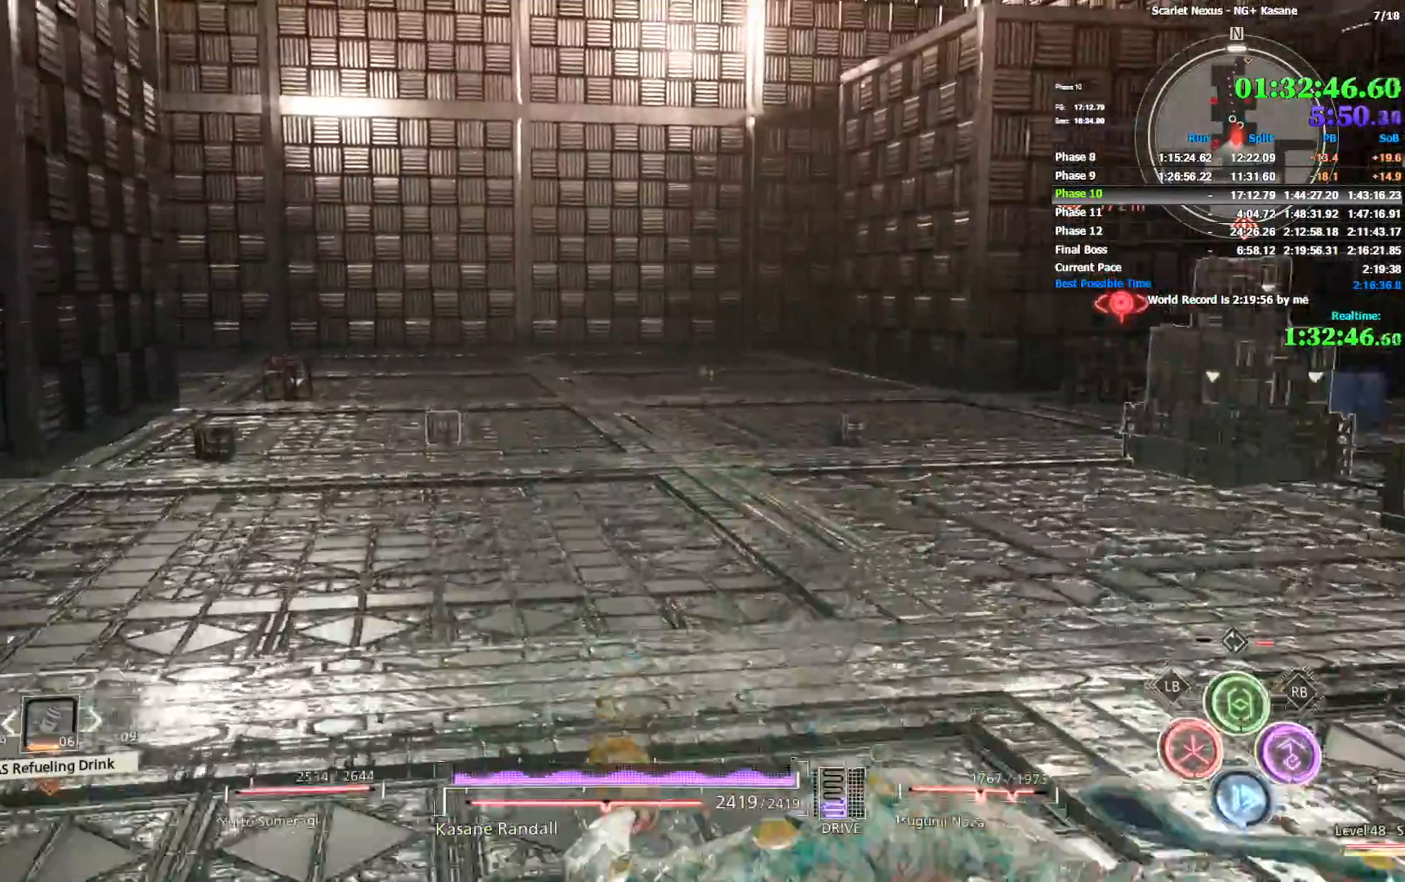
{"dt_ms": 500, "buttons": [], "left_stick": "up", "right_stick": "left", "events": [[217, "right_stick", "left"]]}
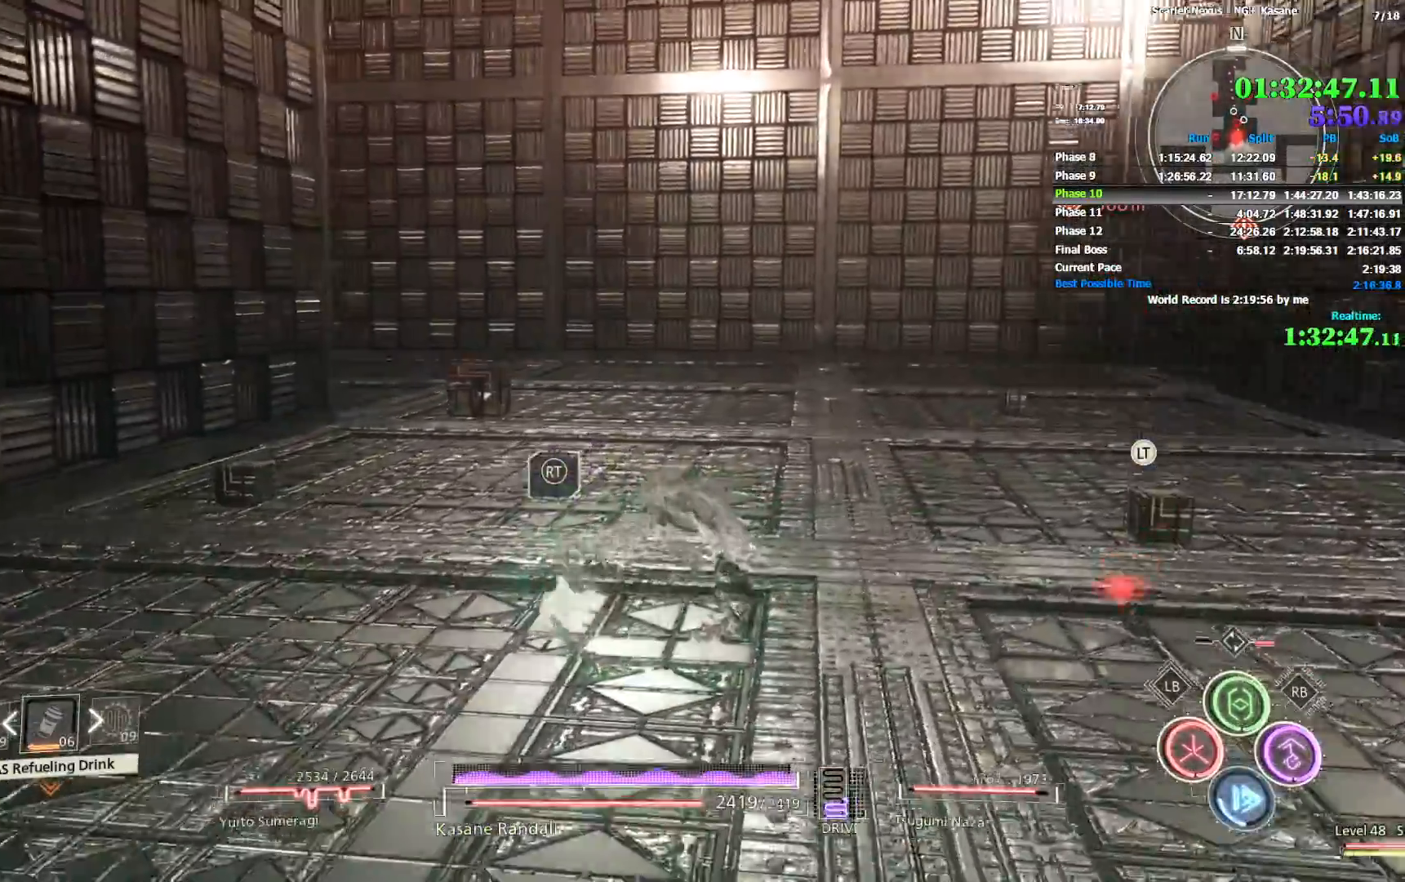
{"dt_ms": 500, "buttons": [], "left_stick": "up", "right_stick": "left", "events": [[233, "right_stick", "center"], [400, "right_stick", "left"]]}
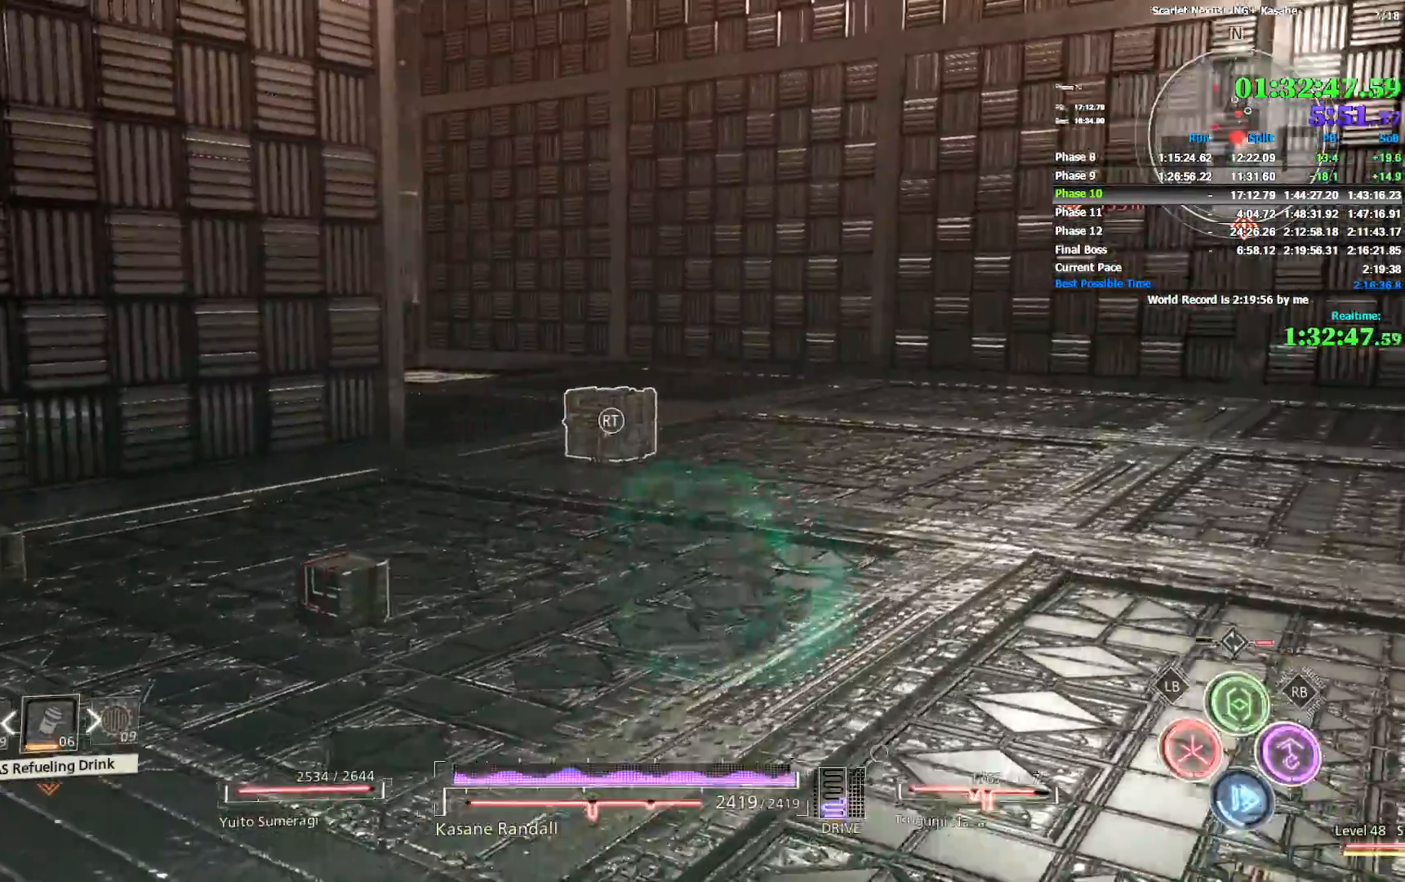
{"dt_ms": 500, "buttons": [], "left_stick": "up", "right_stick": "center", "events": [[67, "right_stick", "center"]]}
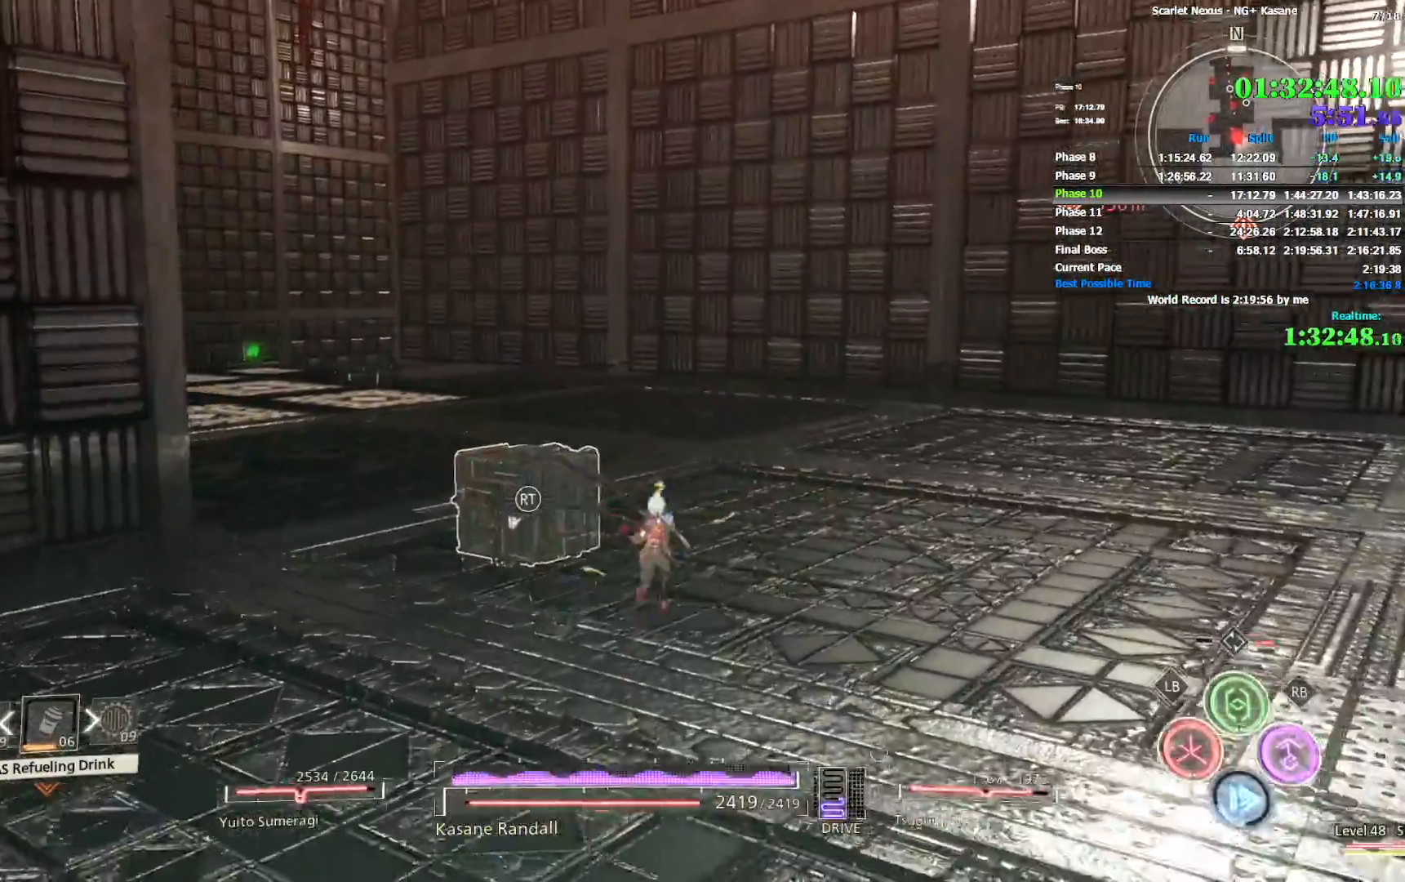
{"dt_ms": 500, "buttons": [], "left_stick": "up", "right_stick": "left", "events": [[33, "right_stick", "left"]]}
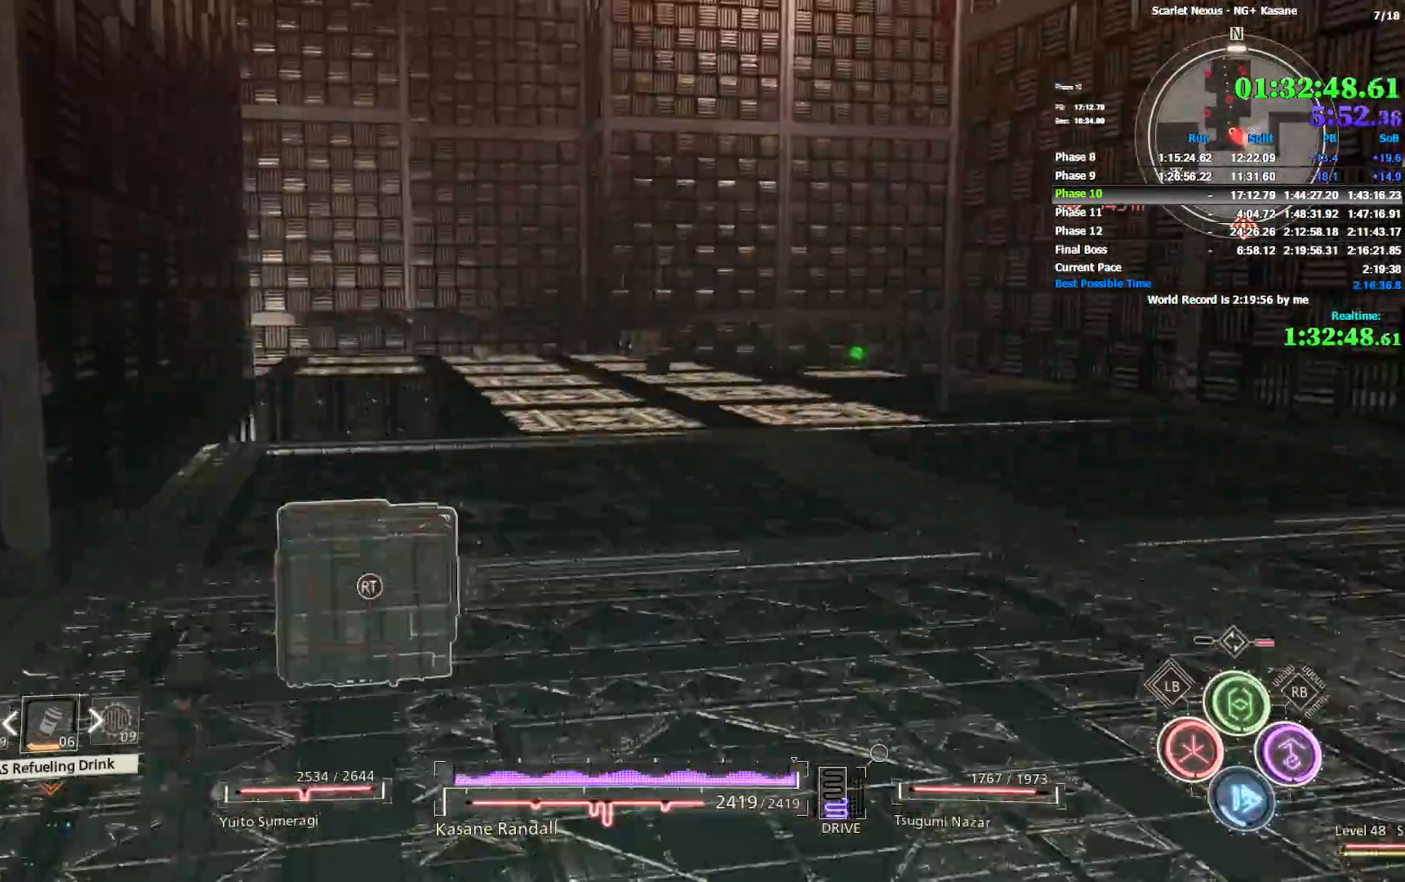
{"dt_ms": 500, "buttons": [], "left_stick": "up", "right_stick": "center", "events": [[117, "right_stick", "center"]]}
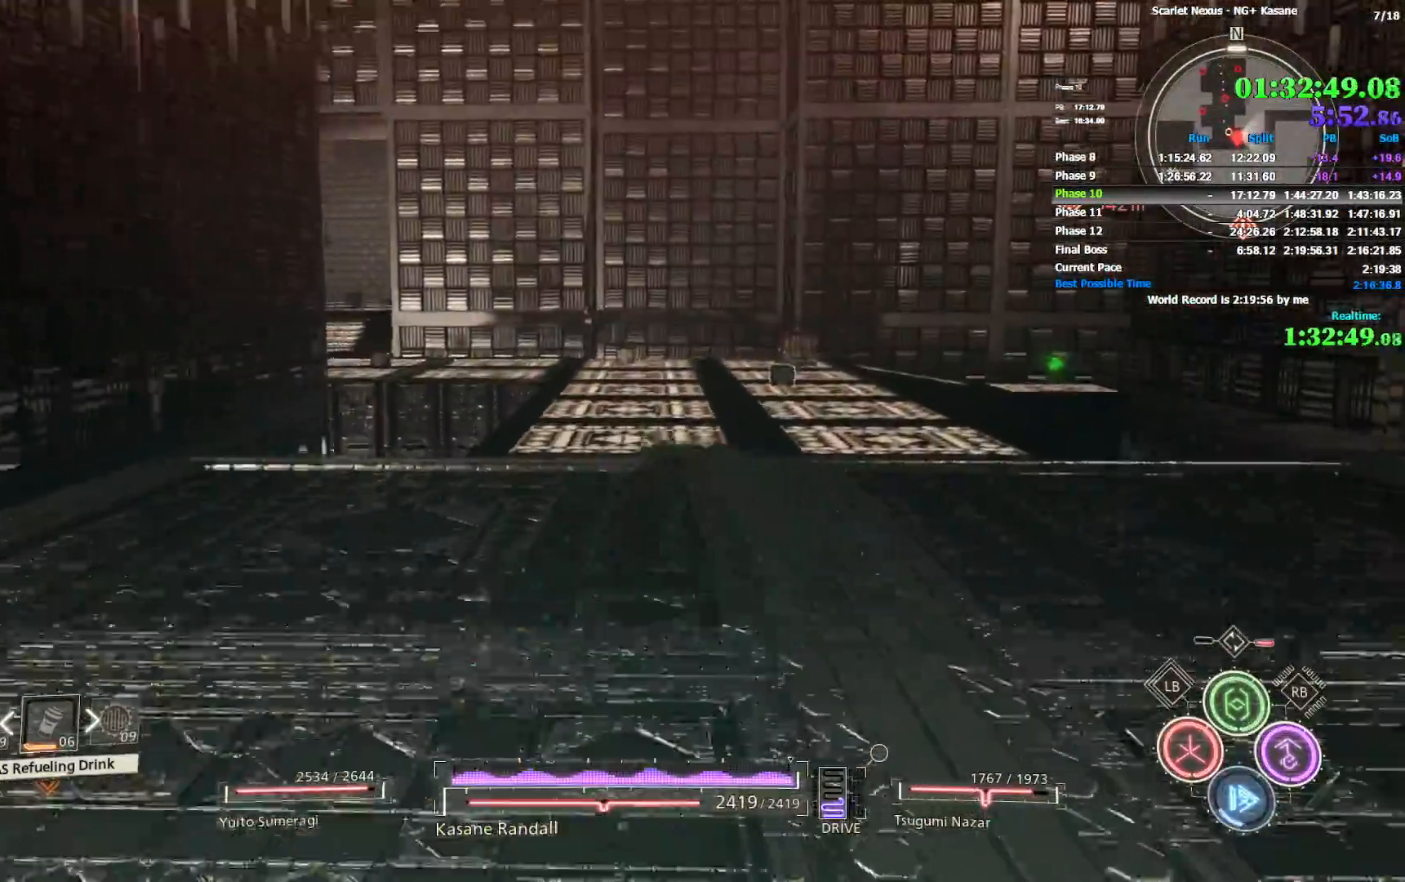
{"dt_ms": 500, "buttons": [], "left_stick": "up", "right_stick": "center", "events": []}
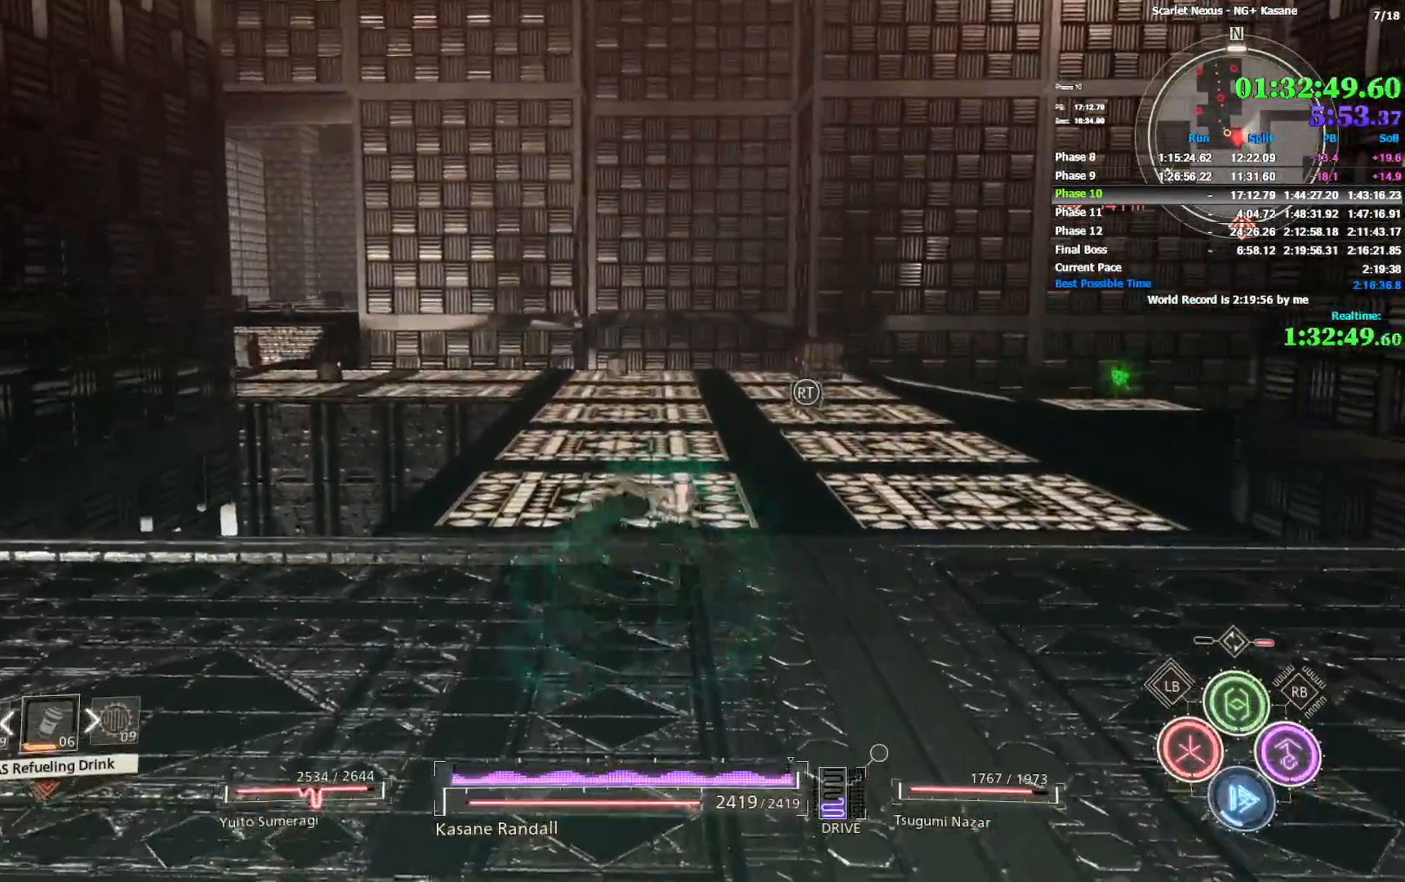
{"dt_ms": 500, "buttons": [], "left_stick": "up", "right_stick": "center", "events": [[100, "right_stick", "up-left"], [267, "right_stick", "center"]]}
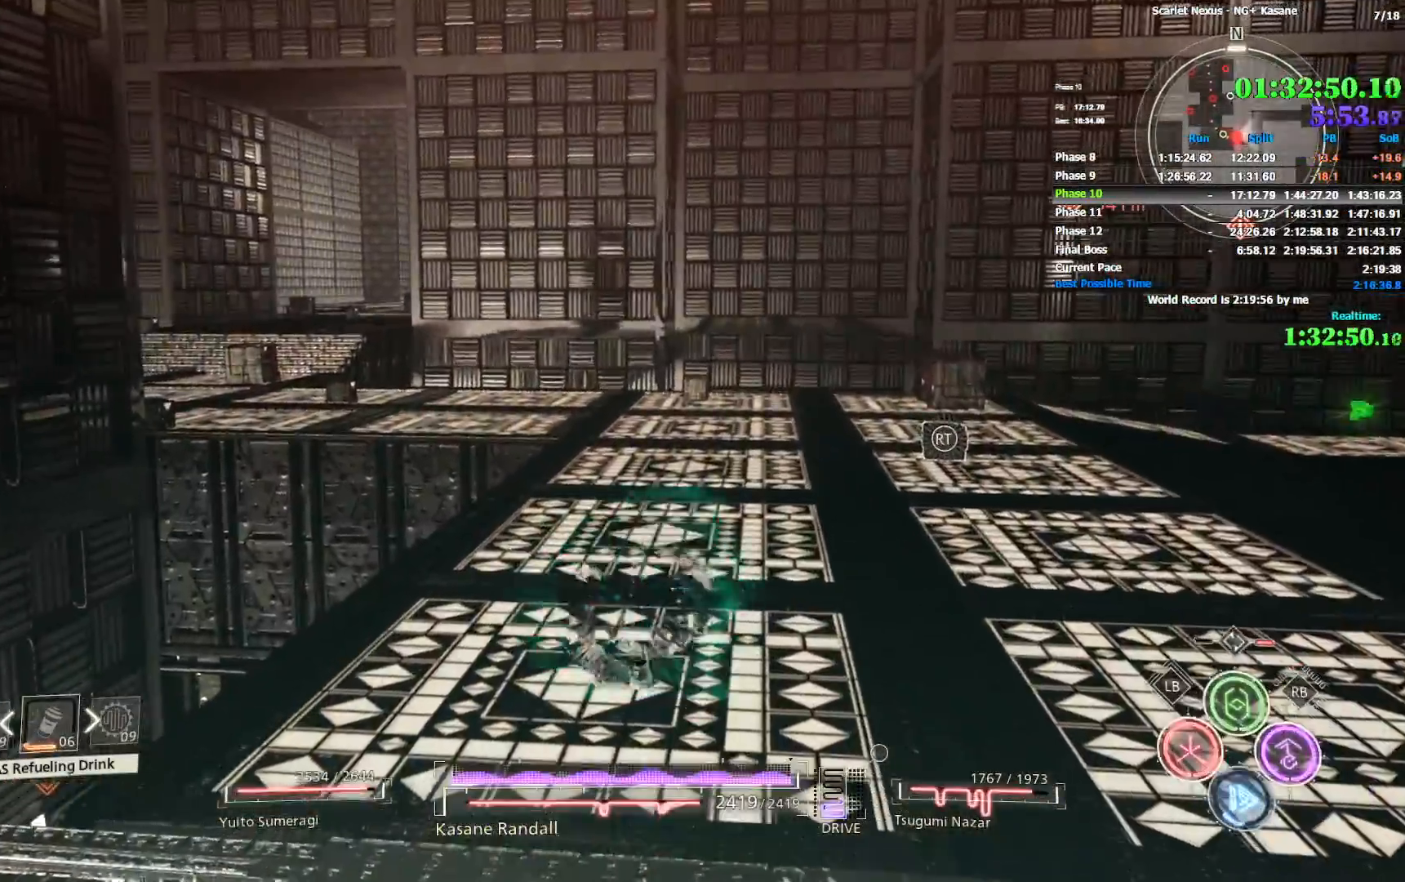
{"dt_ms": 500, "buttons": [], "left_stick": "up", "right_stick": "center", "events": []}